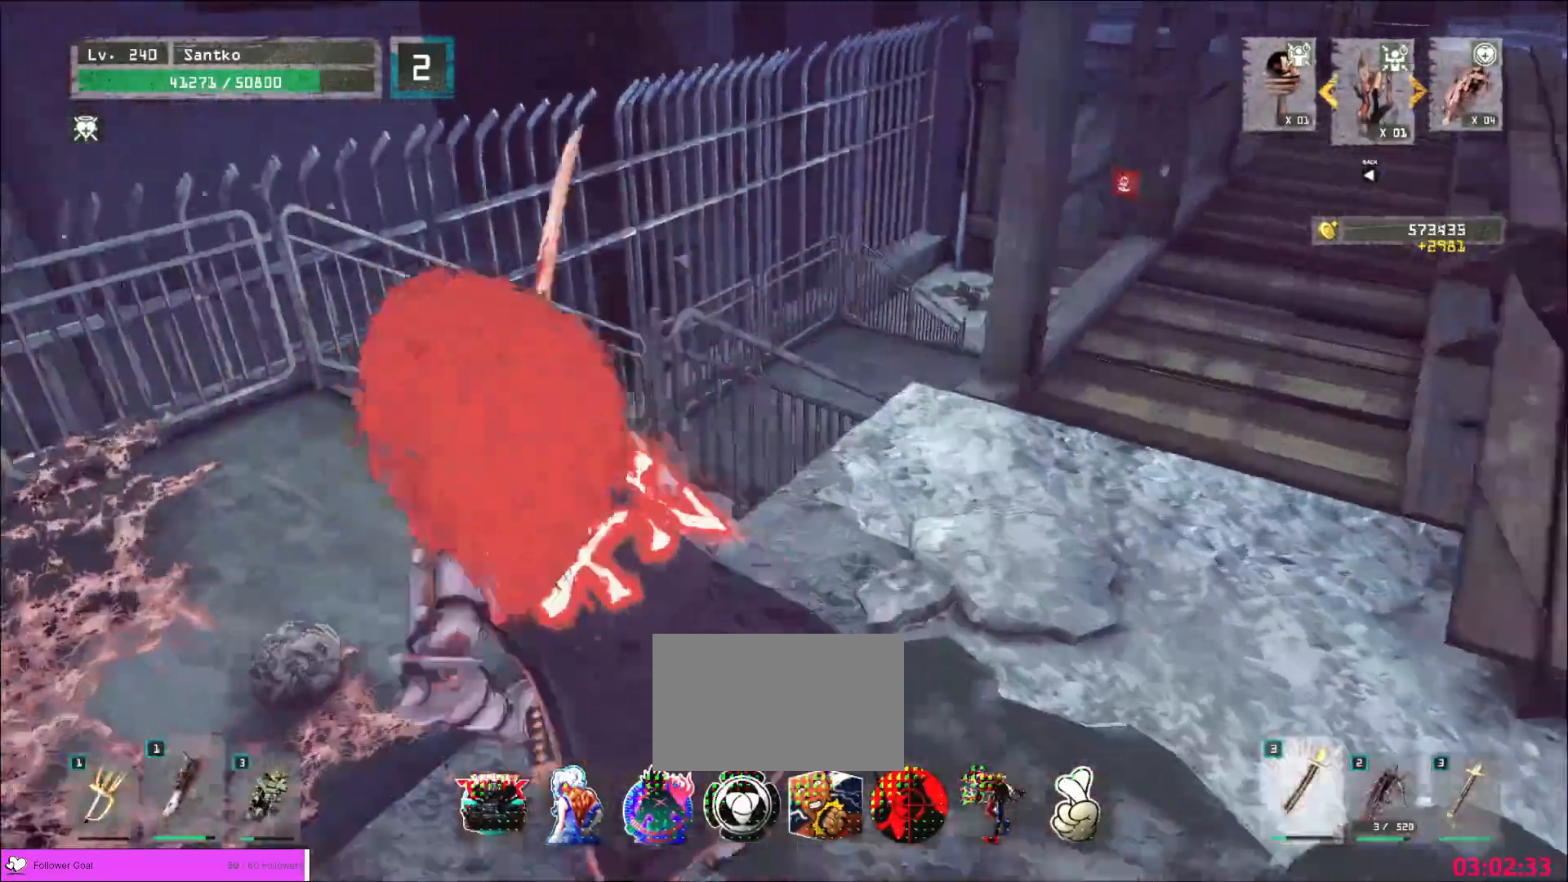
Gameplay with keyboard and mouse; each line is a JSON object with the keys and mouse buttons held at the frame after it. "events" lists presses ("down") and releases ("up") of "1", "2", "3", "4", "5", "a", "alt", "b", "c", "ctrl", "d", "e", "f", "g", "q", "r", "s", "shift", "space", "t", "tab", "v", "w", "x", "z", "mouse_left", "mouse_wheel", "mouse_right", "mouse_mb4" and "mouse_mb5" between this image and that frame as [ms after this image, input, new state], when the widget could be followed in between. "mouse_left", "mouse_wheel", "mouse_right", "mouse_mb4", "mouse_mb5" = the "left", "wheel", "right", "mb4", "mb5" buttons of the "mouse" list. No other keys are recorded. "wheel" means that the mouse wheel is clicked or scrolled. Not read: mouse_move.
{"keys": ["4", "w"], "mouse": [], "events": [[40, "a", "up"], [40, "w", "up"], [160, "ctrl", "down"], [280, "ctrl", "up"], [280, "w", "down"], [400, "4", "down"]]}
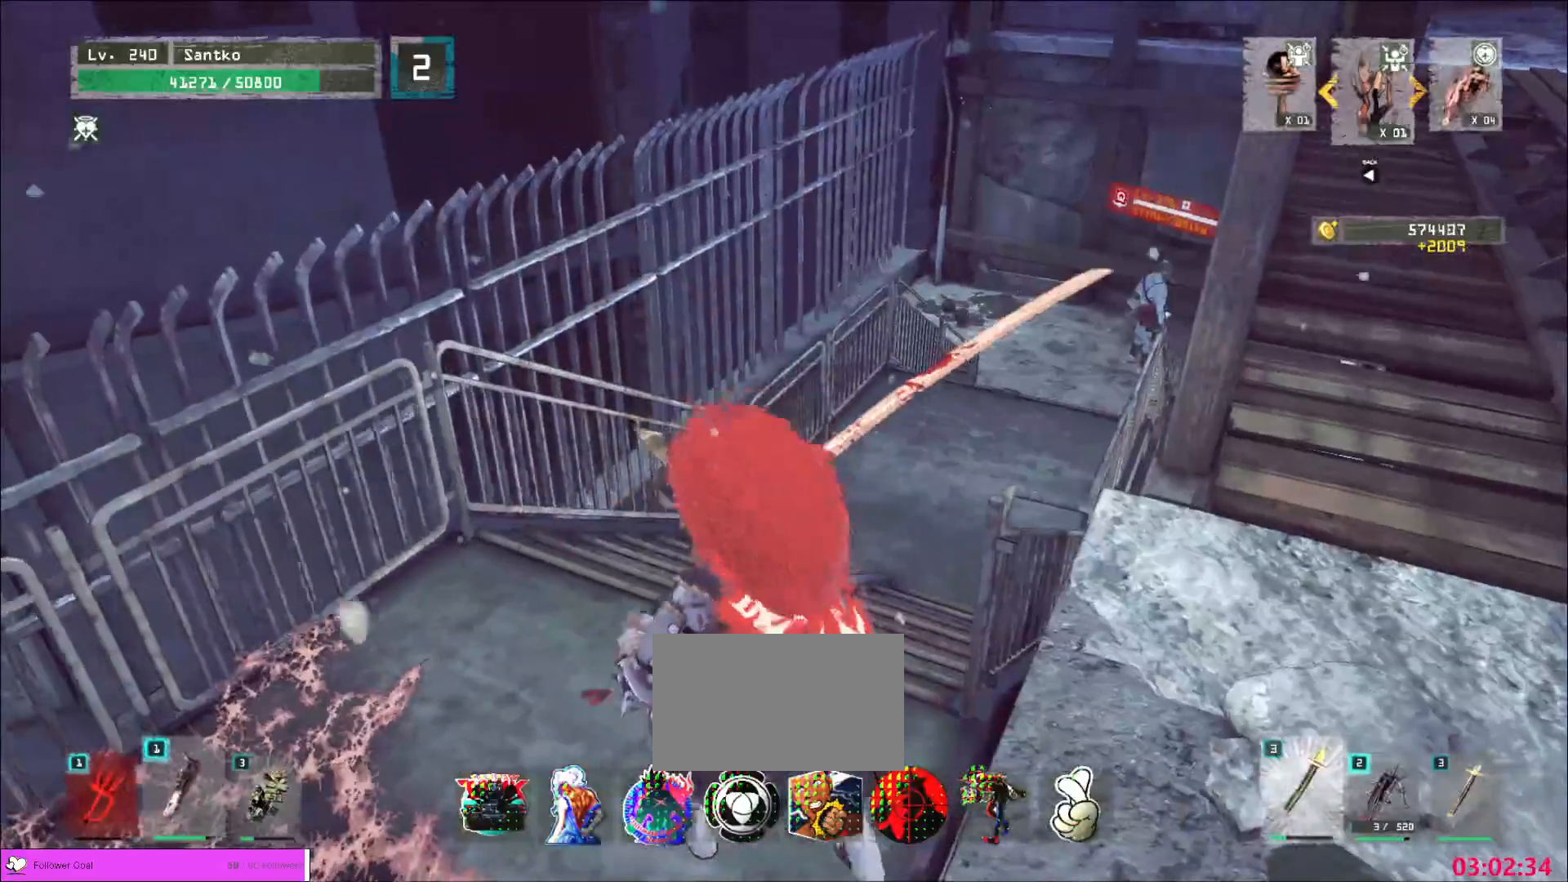
{"keys": ["w"], "mouse": [], "events": [[40, "r", "down"], [80, "3", "down"], [120, "4", "up"], [200, "3", "up"], [200, "q", "down"], [240, "r", "up"], [320, "q", "up"]]}
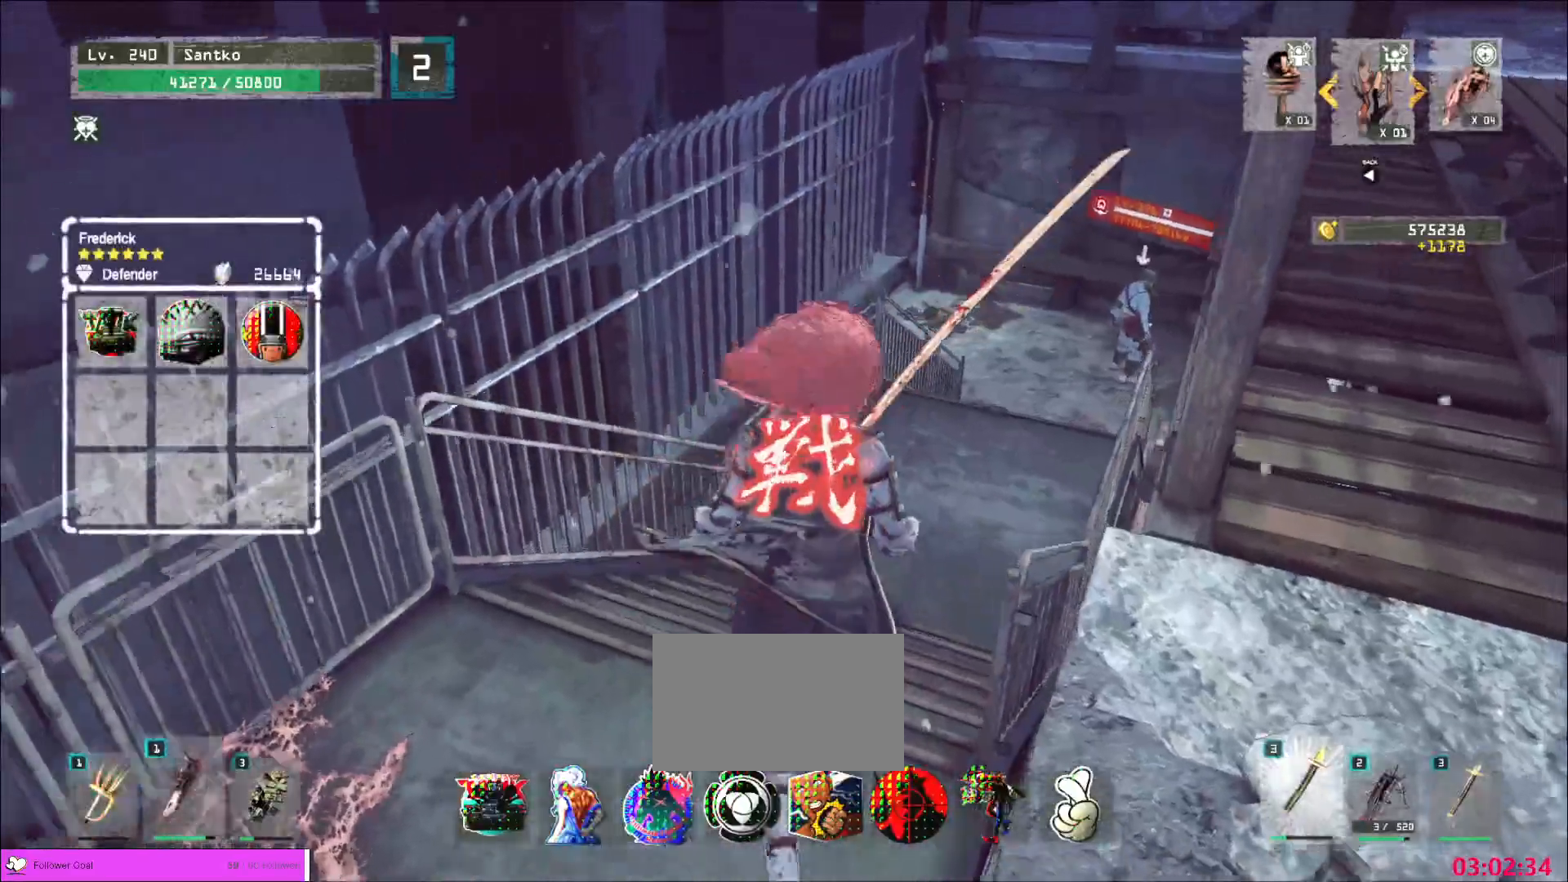
{"keys": ["w"], "mouse": [], "events": []}
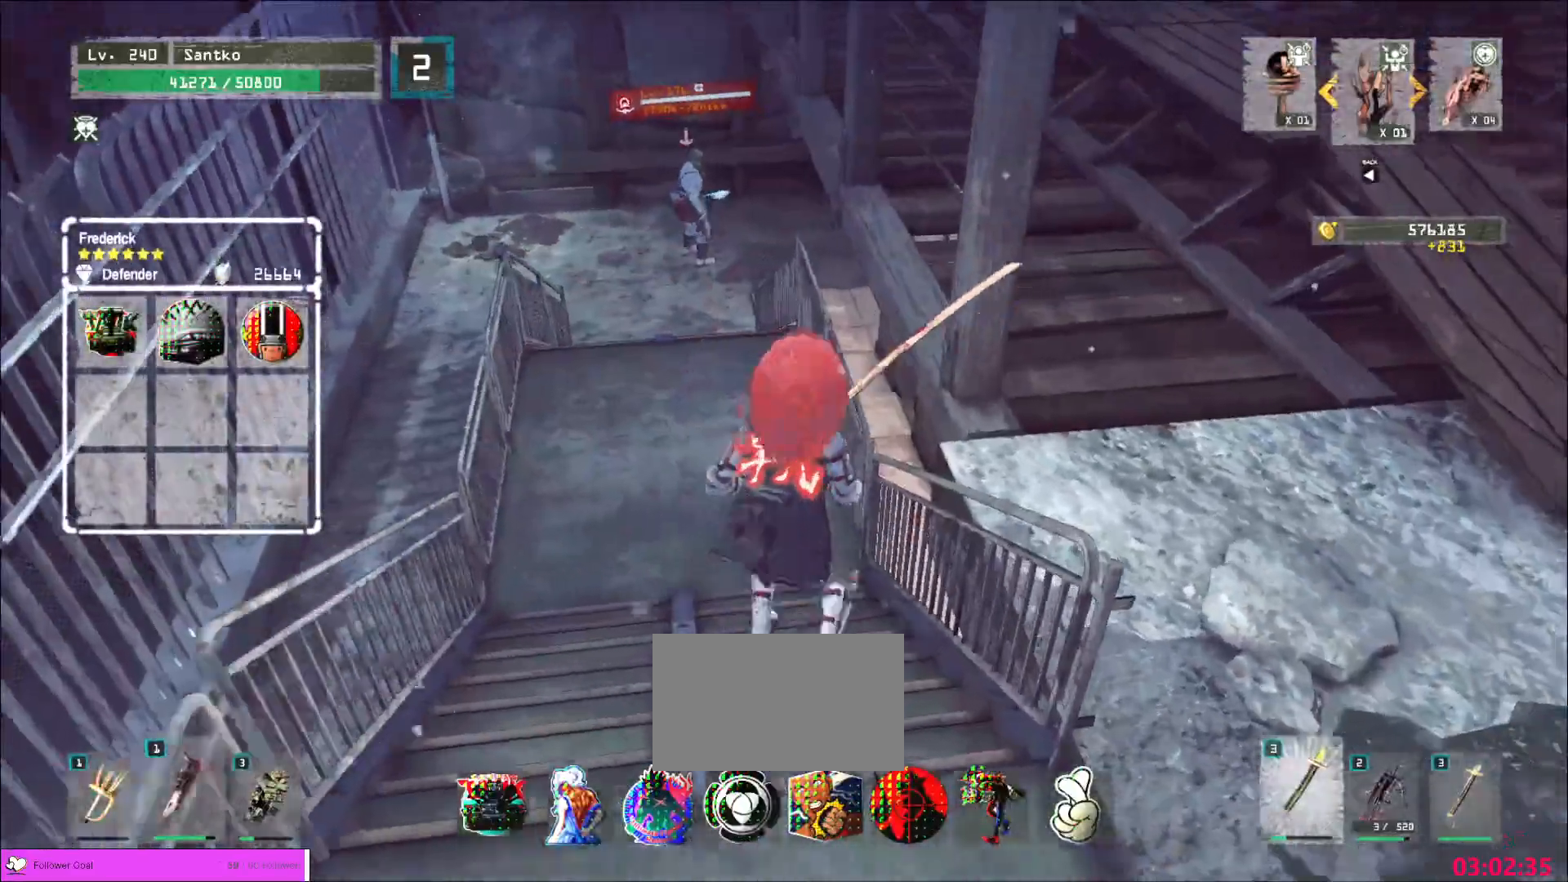
{"keys": ["a", "w"], "mouse": [], "events": [[320, "a", "down"]]}
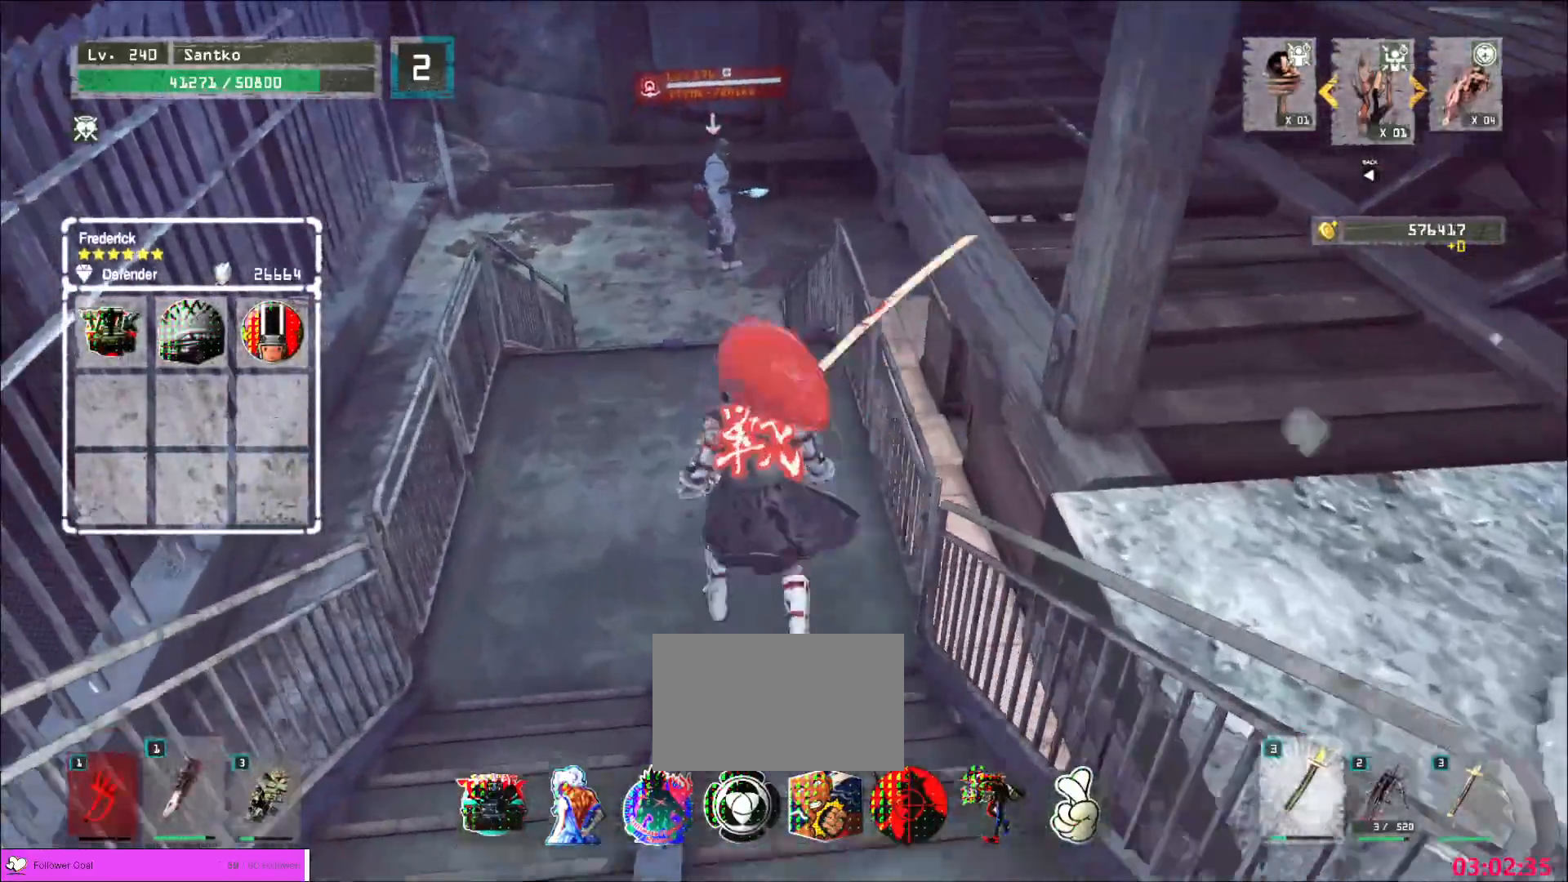
{"keys": ["w"], "mouse": [], "events": [[280, "a", "up"]]}
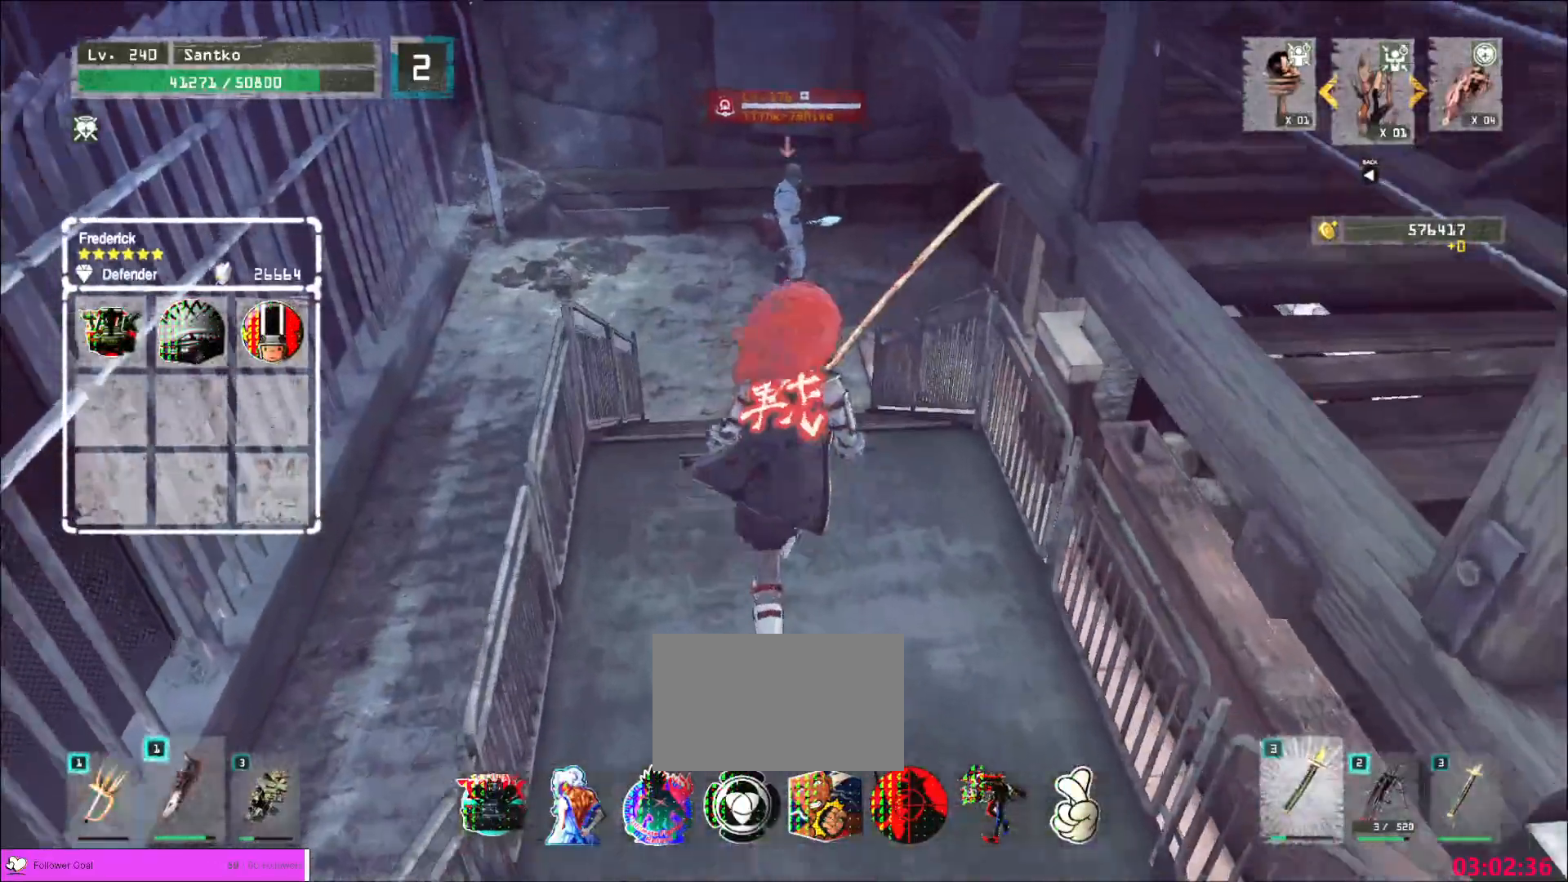
{"keys": ["w"], "mouse": [], "events": []}
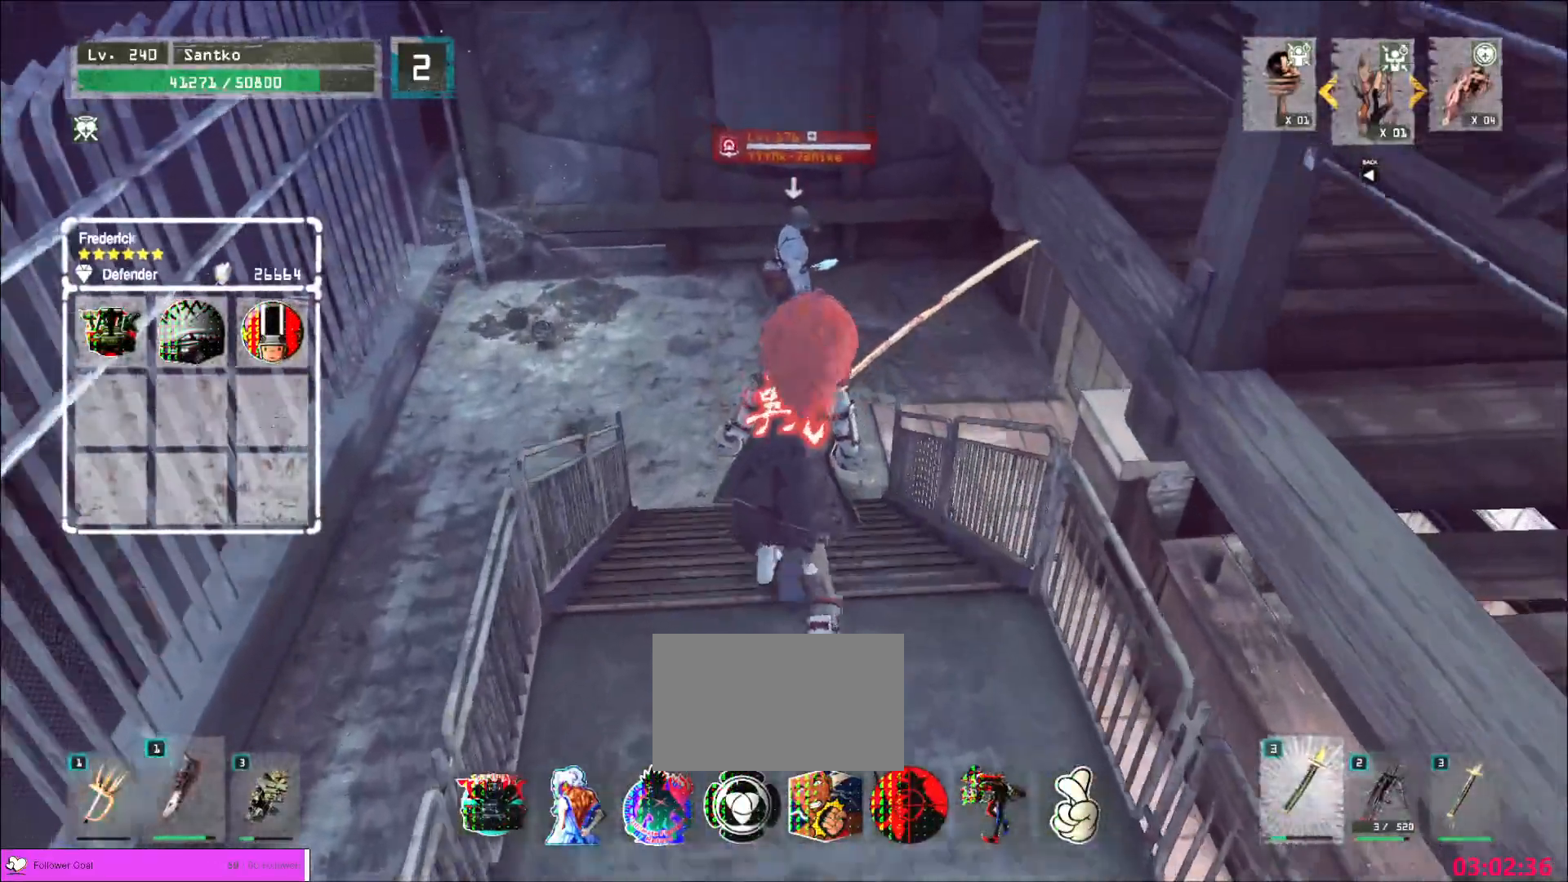
{"keys": ["w"], "mouse": [], "events": []}
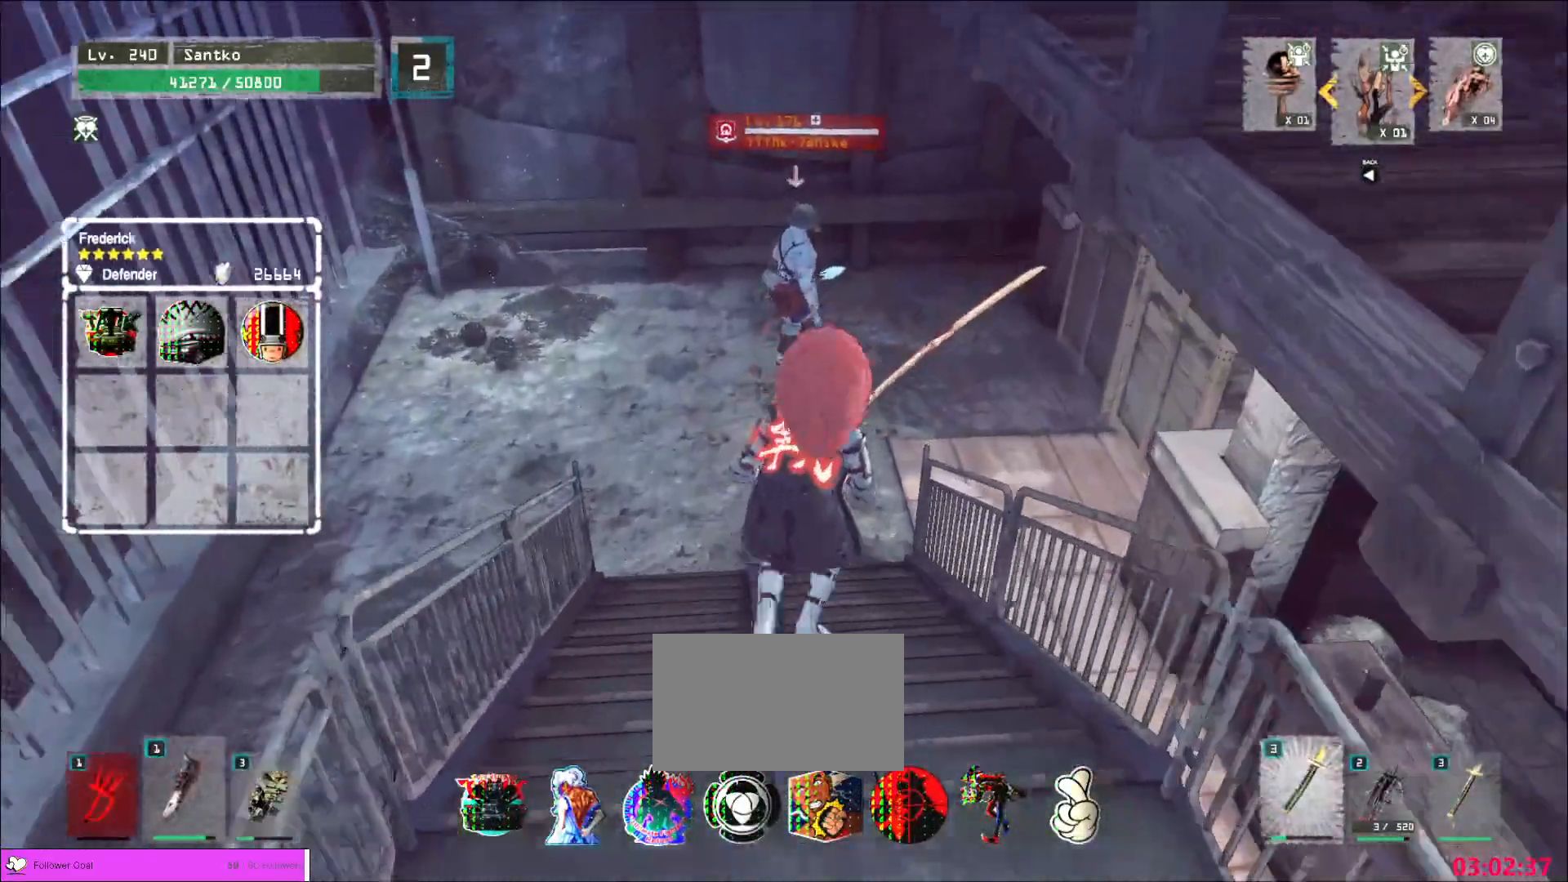
{"keys": ["w"], "mouse": [], "events": []}
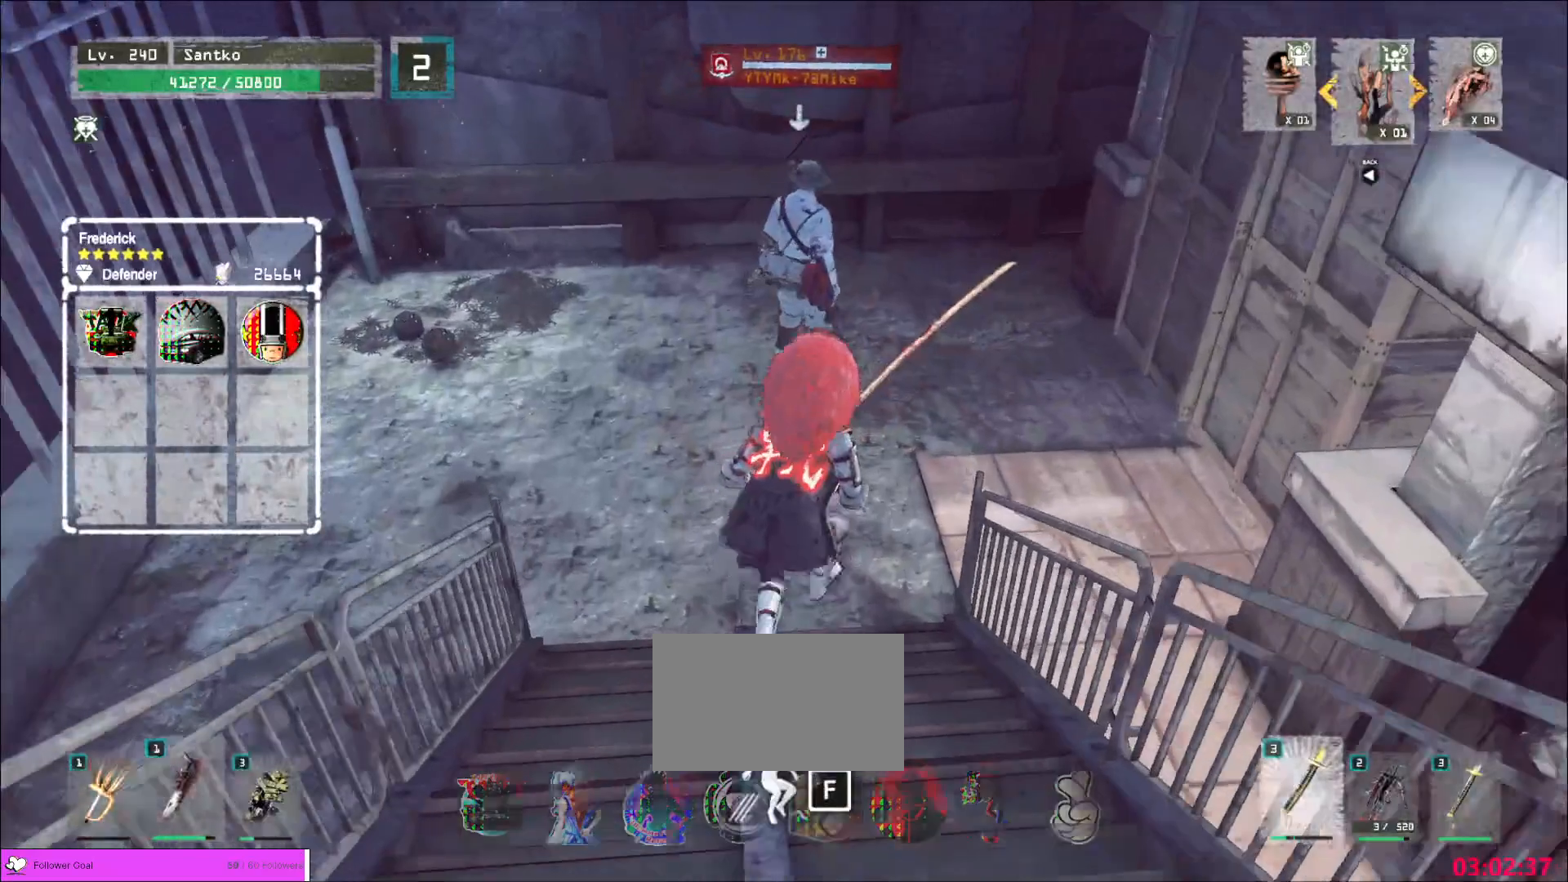
{"keys": ["w"], "mouse": [], "events": [[120, "a", "down"], [400, "a", "up"], [400, "mouse_right", "down"], [440, "mouse_right", "up"]]}
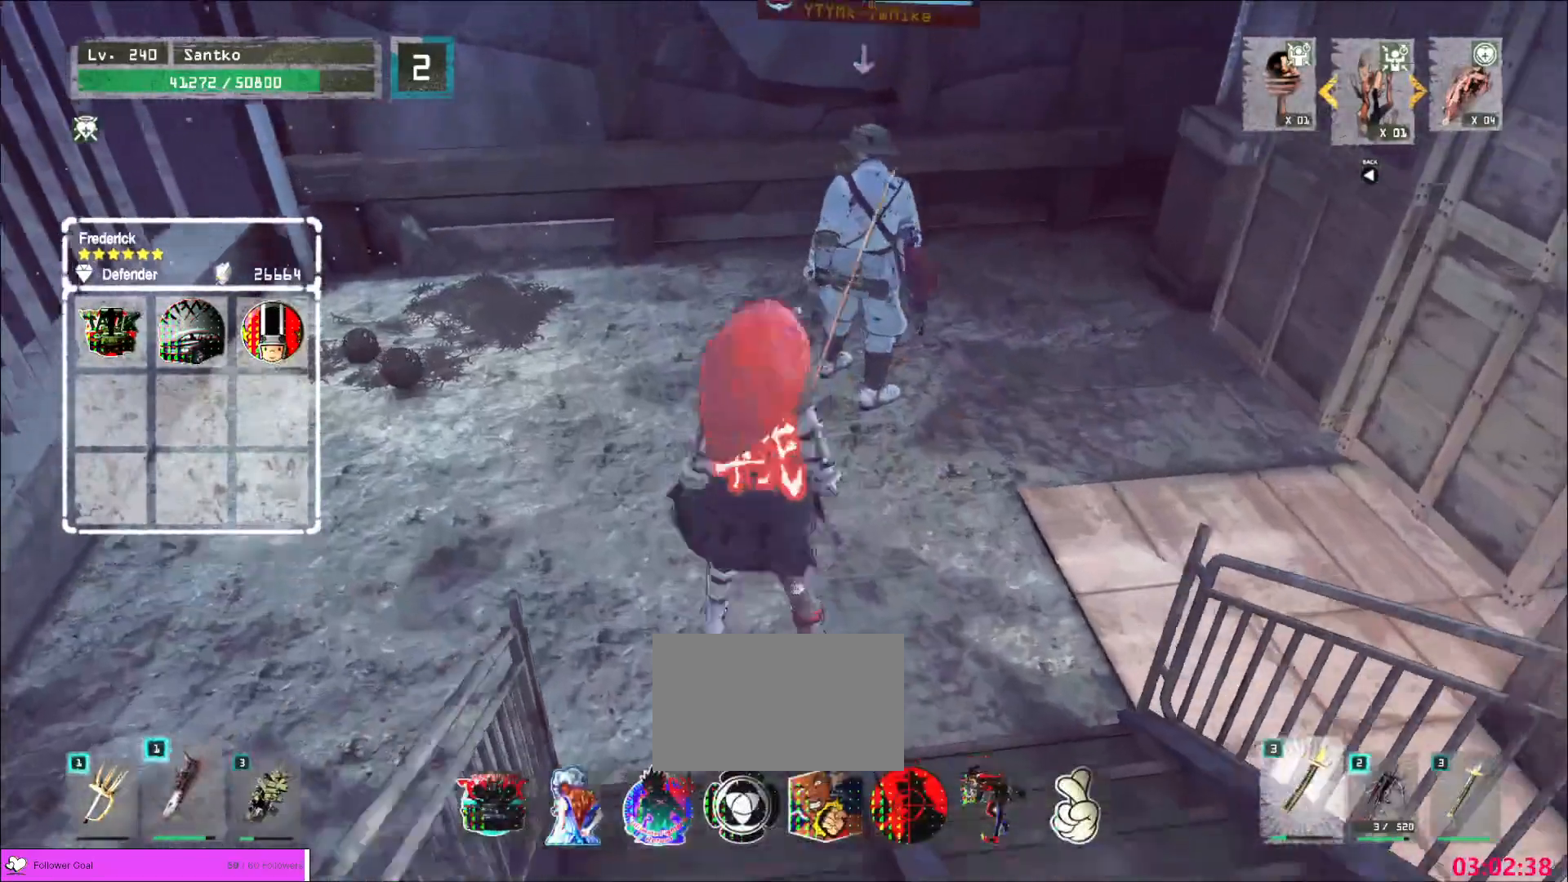
{"keys": [], "mouse": [], "events": [[40, "w", "up"]]}
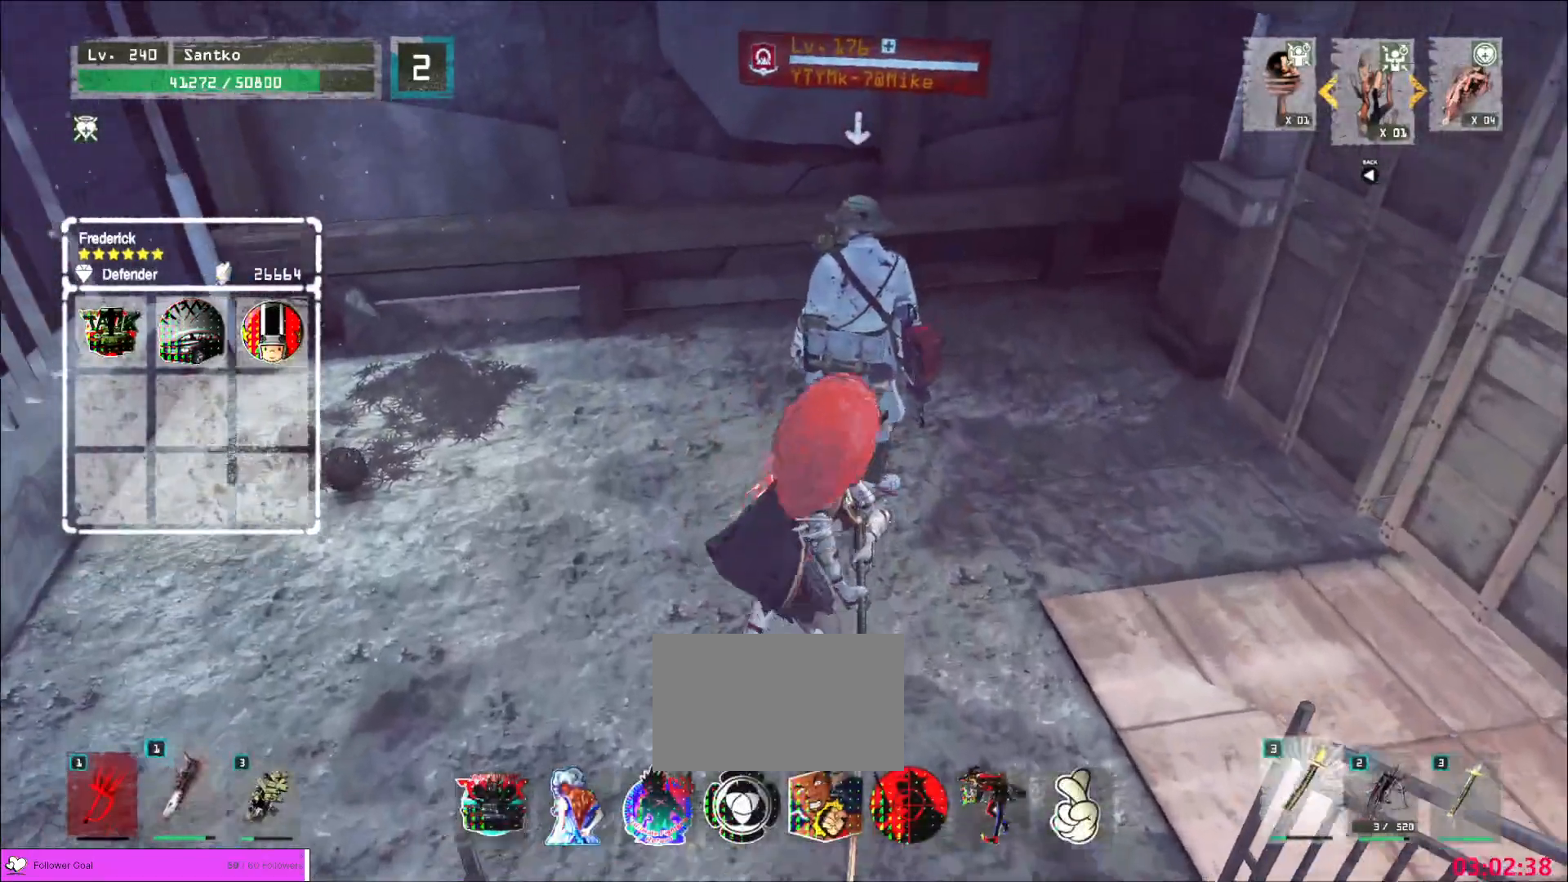
{"keys": [], "mouse": [], "events": [[320, "mouse_right", "down"], [360, "mouse_right", "up"]]}
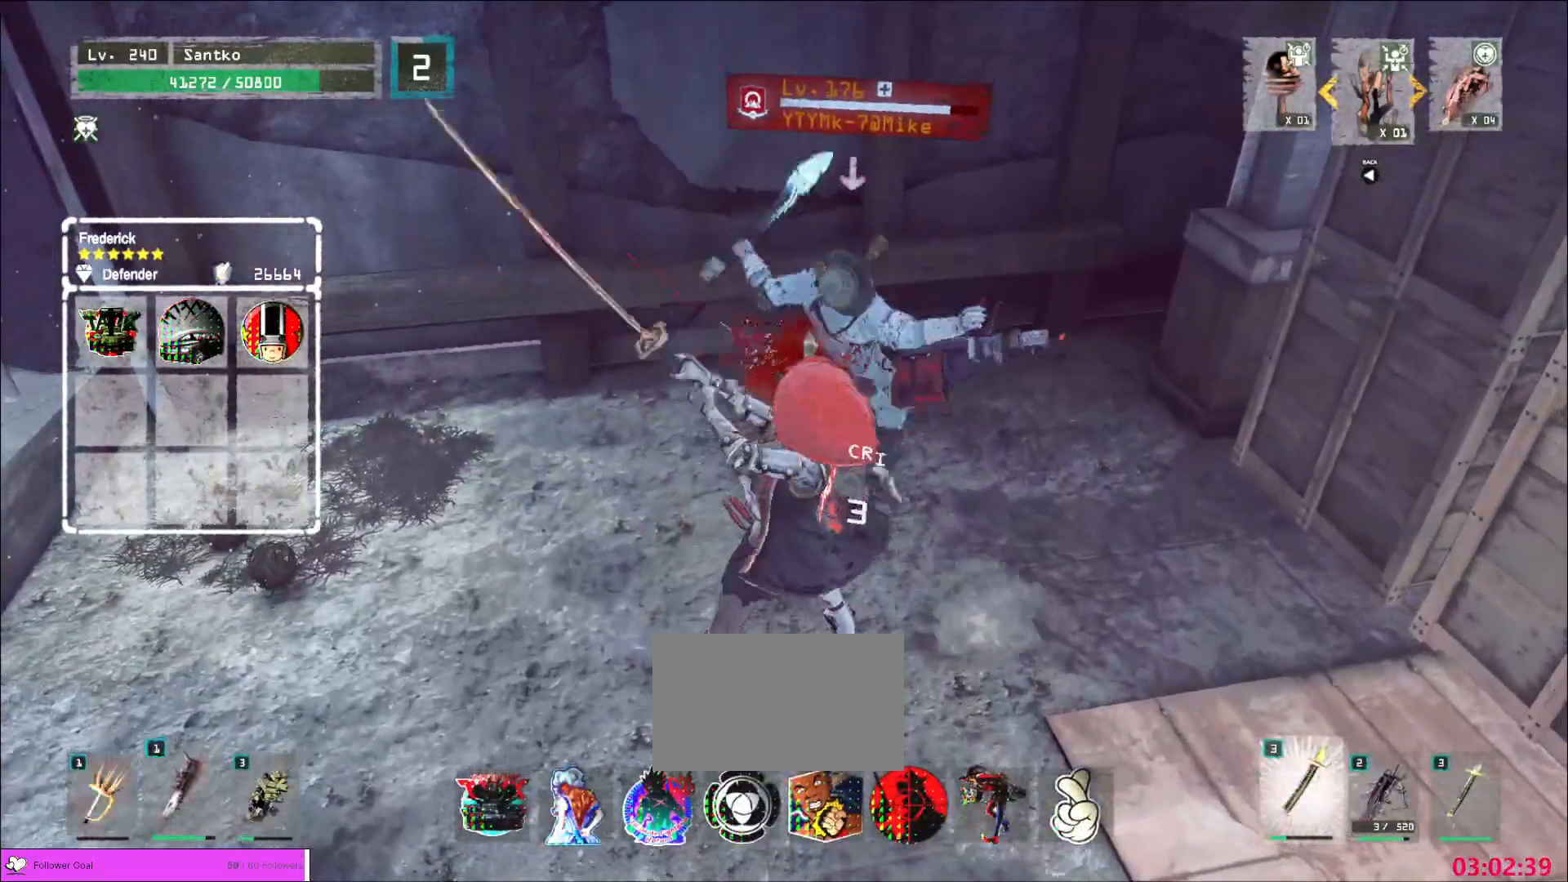
{"keys": [], "mouse": [], "events": []}
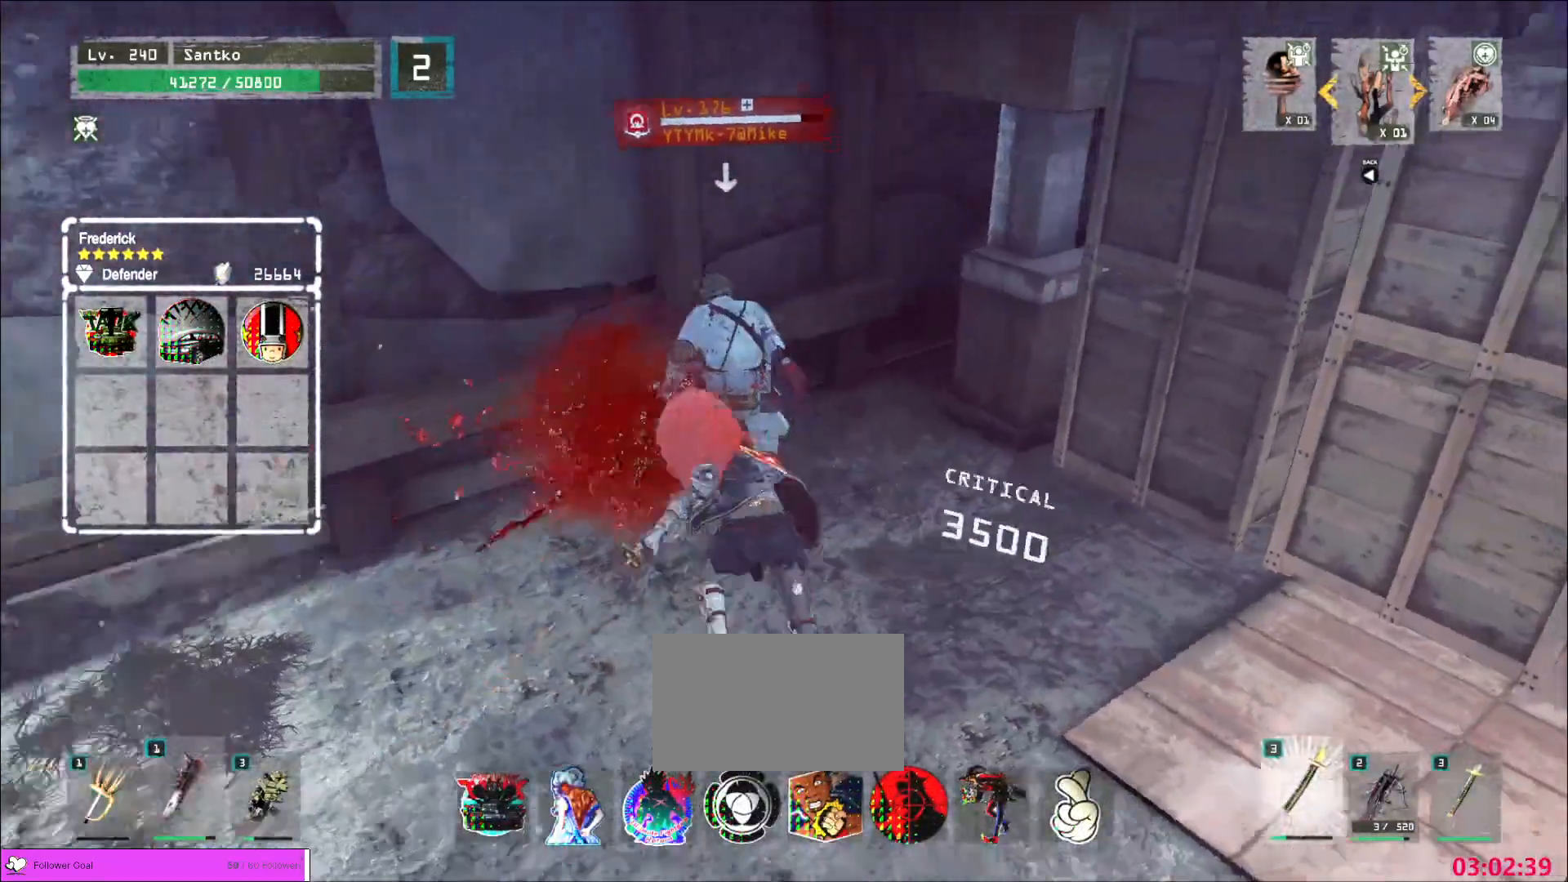
{"keys": [], "mouse": ["wheel"], "events": [[360, "mouse_wheel", "down"]]}
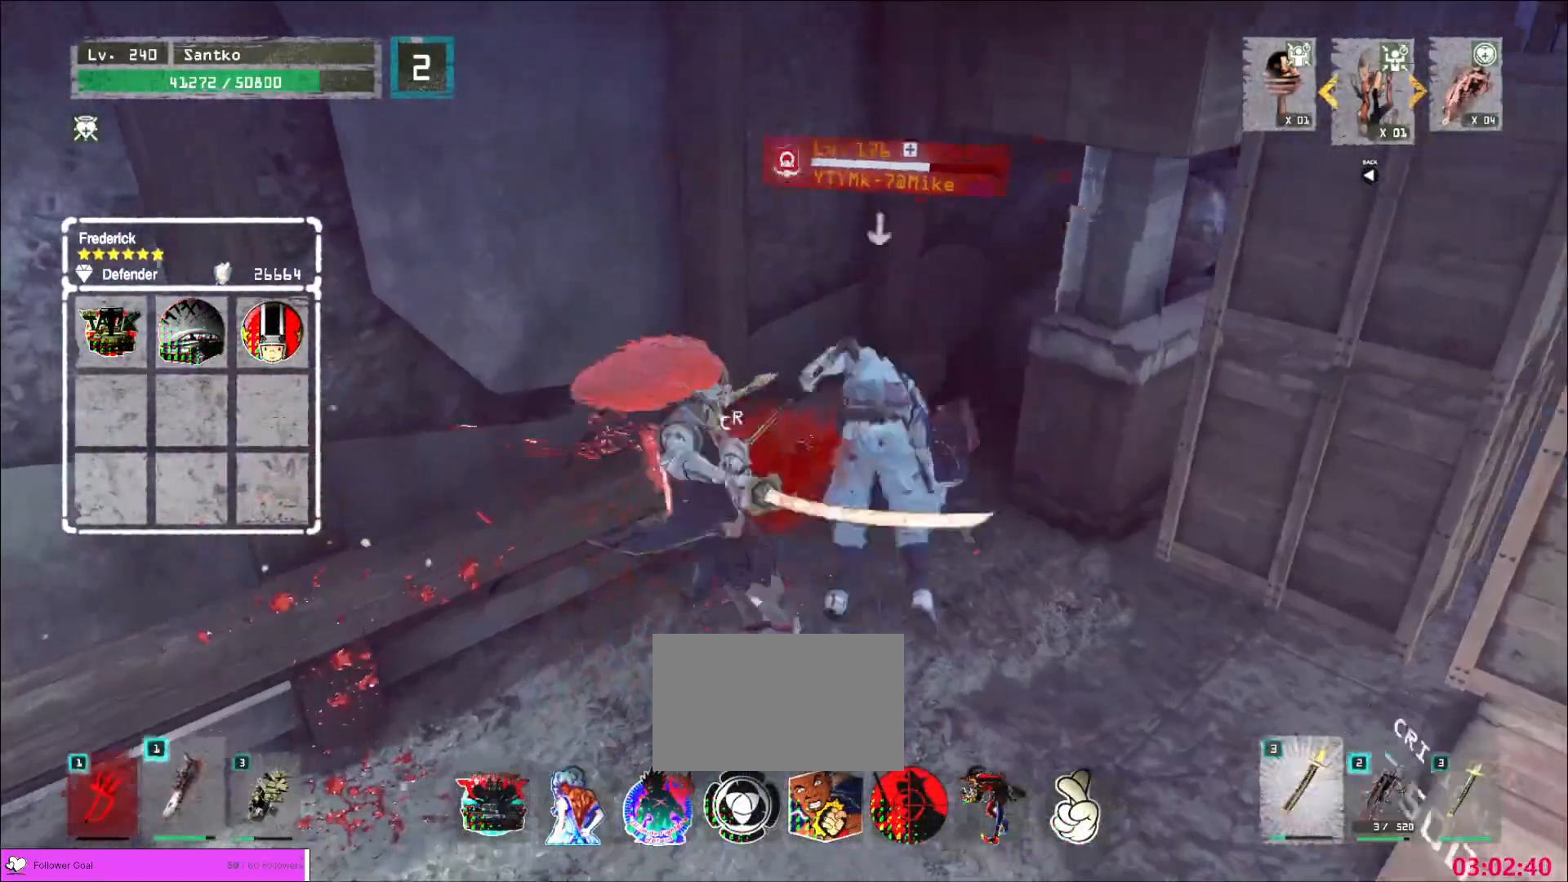
{"keys": [], "mouse": ["wheel"], "events": []}
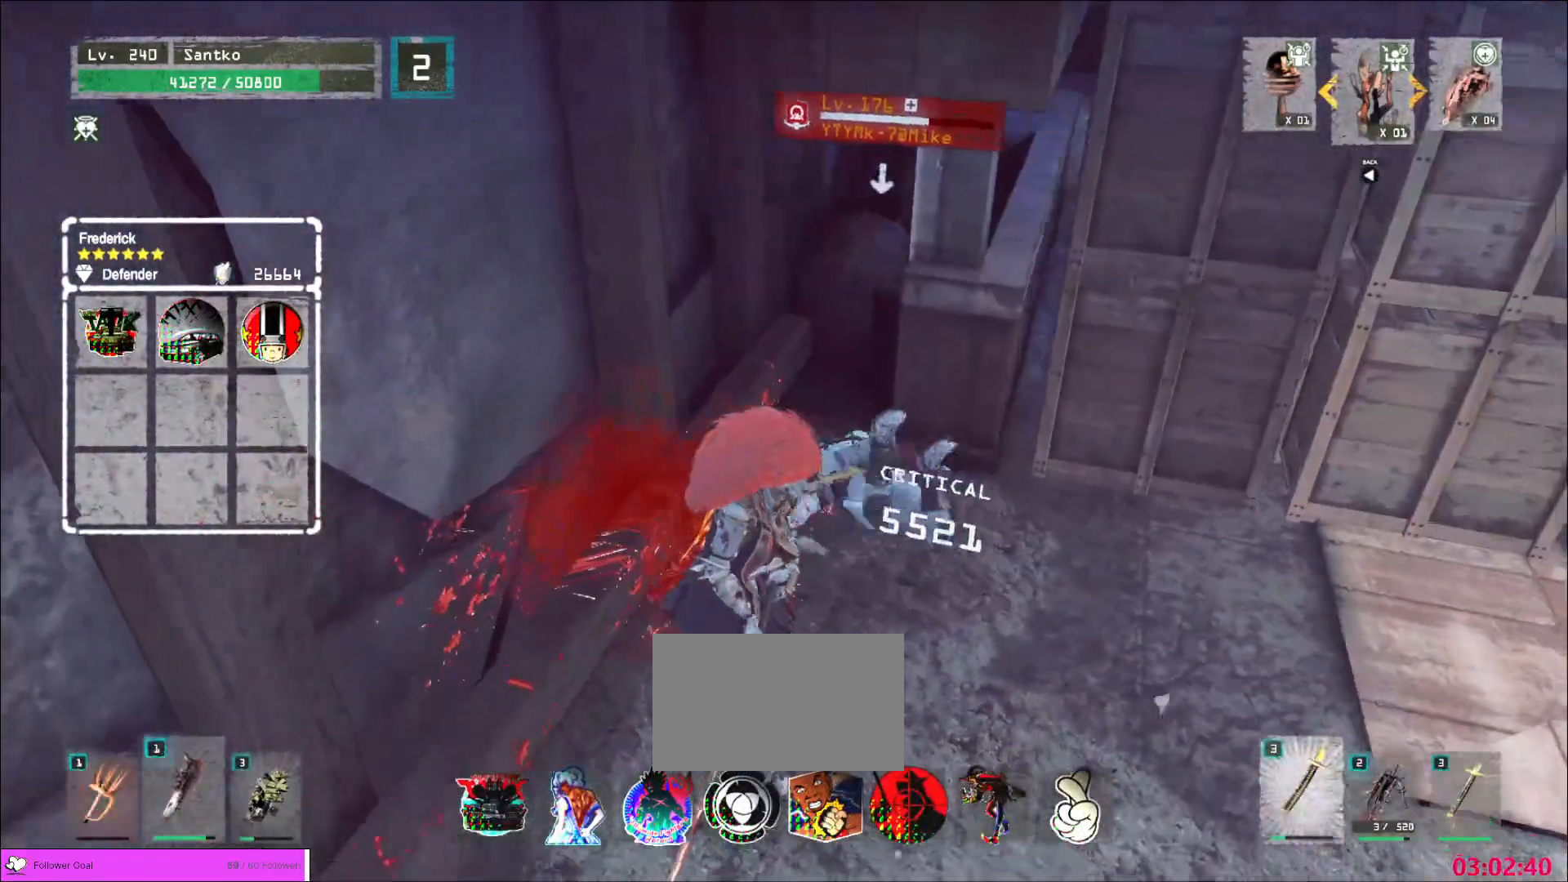
{"keys": [], "mouse": ["wheel"]}
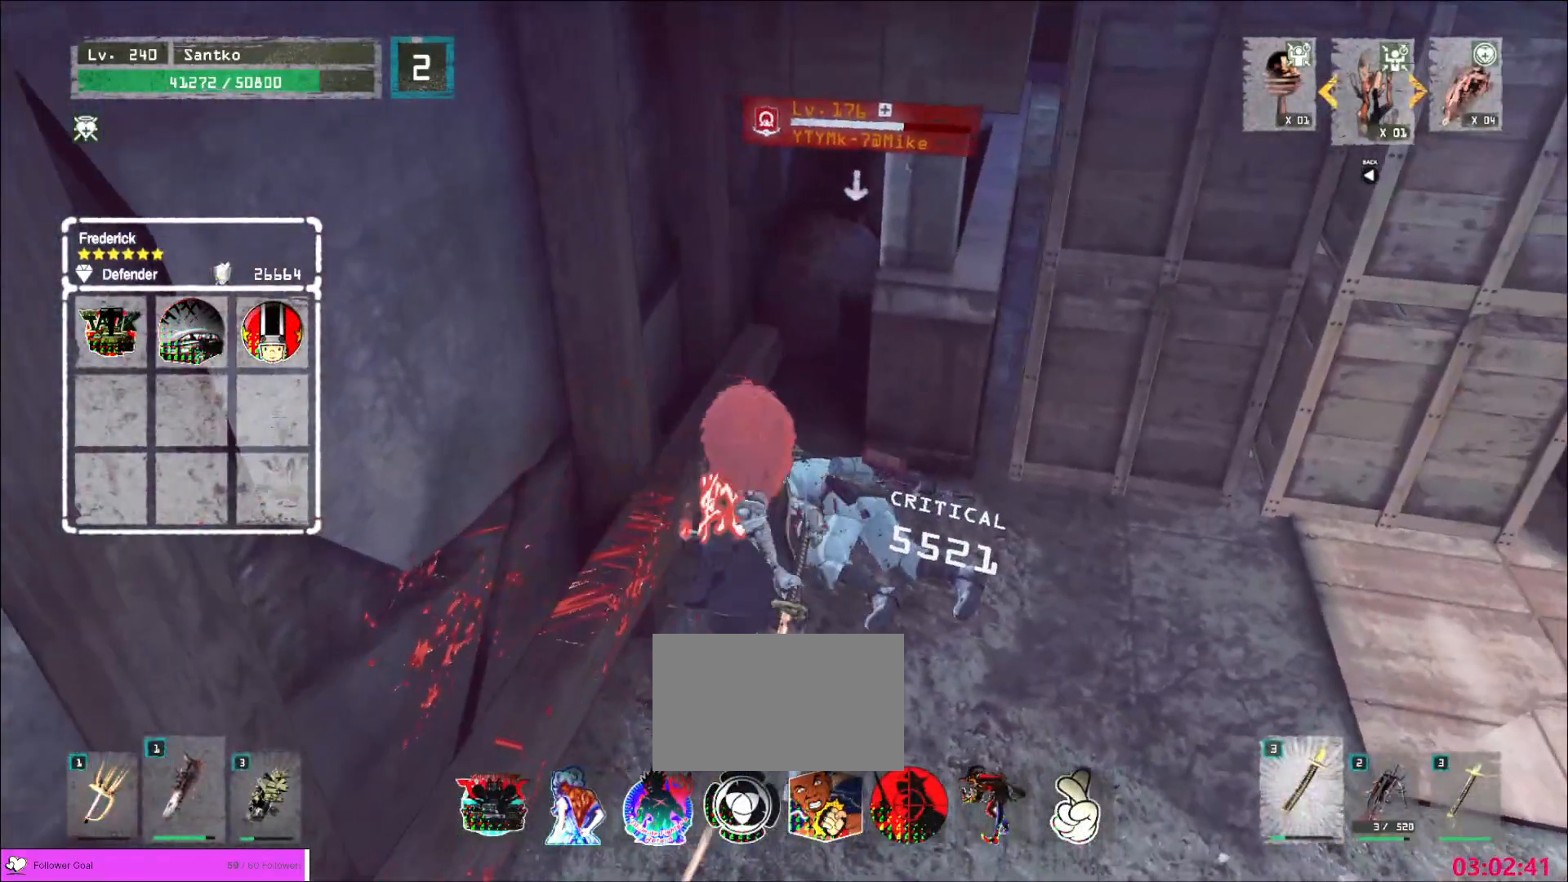
{"keys": ["d"], "mouse": [], "events": [[40, "d", "down"], [160, "mouse_wheel", "up"], [240, "mouse_right", "down"], [320, "mouse_right", "up"]]}
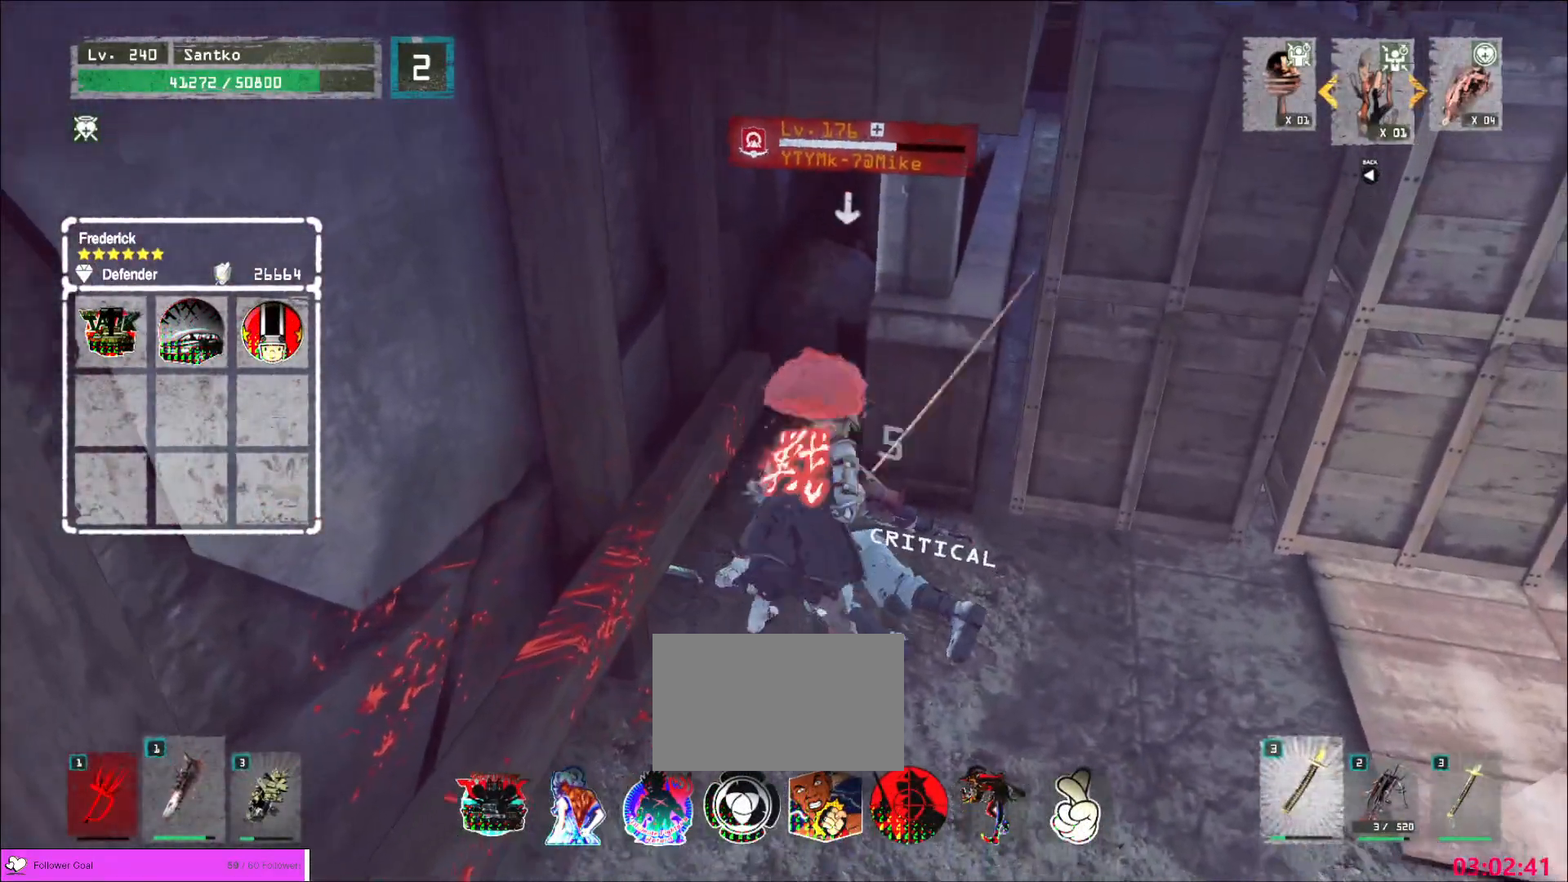
{"keys": [], "mouse": [], "events": [[160, "d", "up"]]}
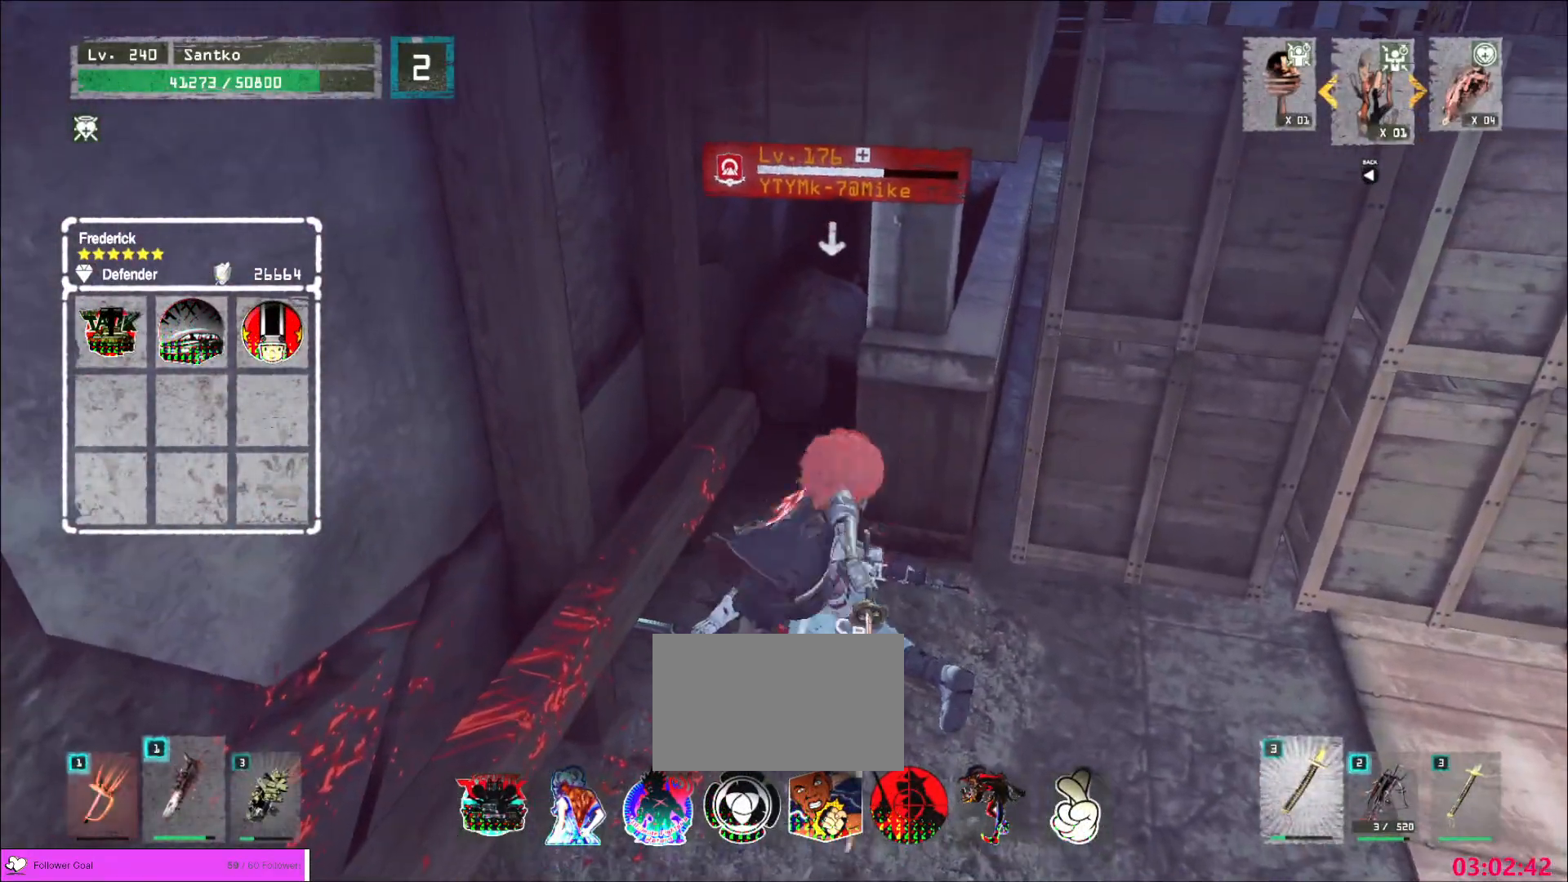
{"keys": [], "mouse": [], "events": []}
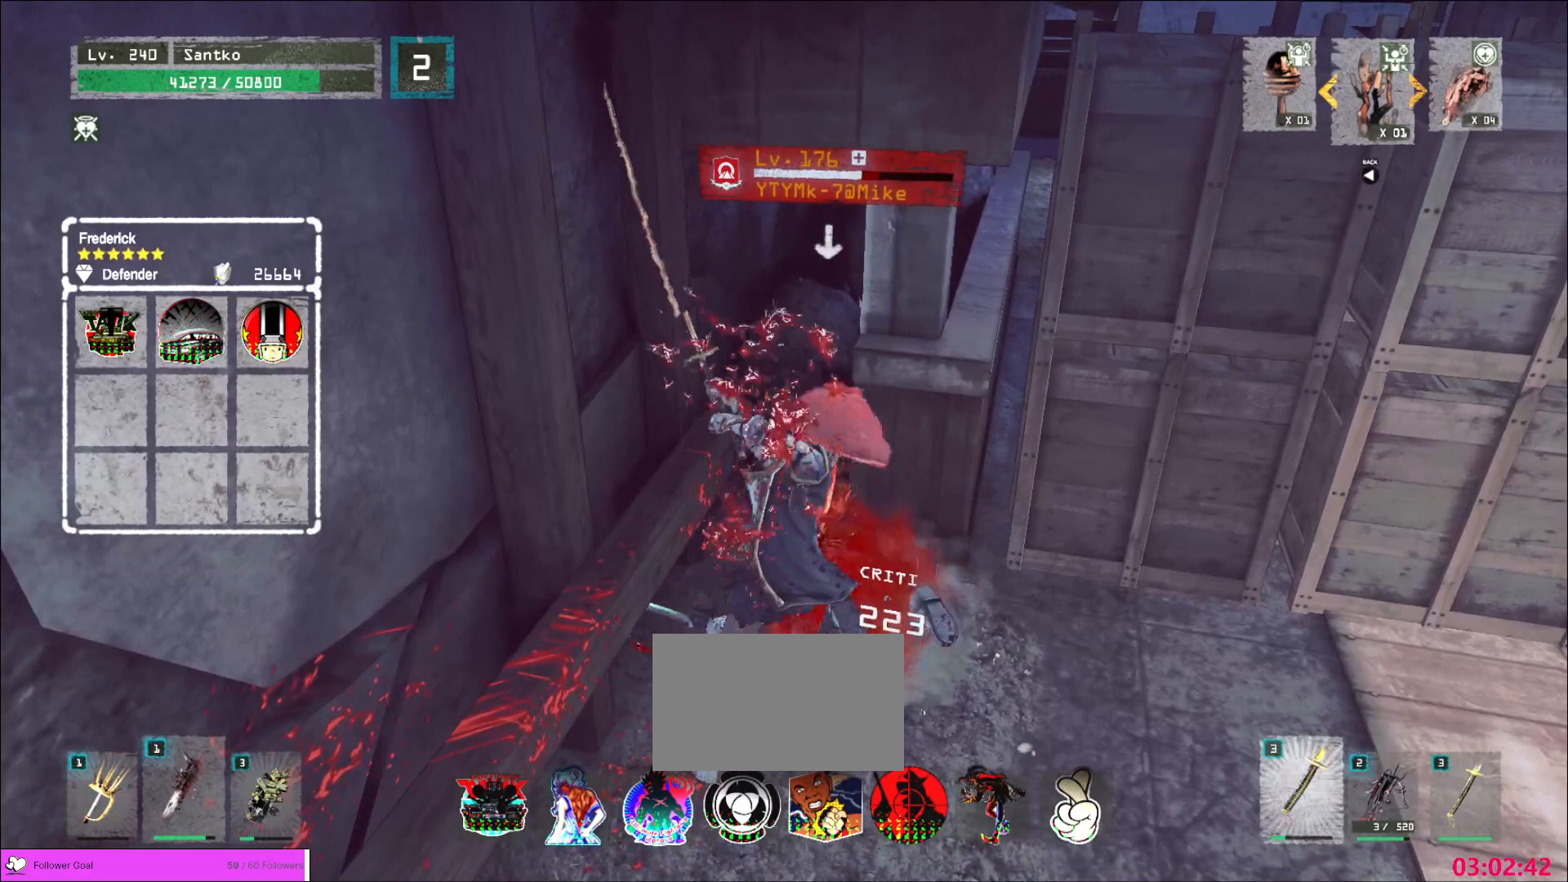
{"keys": [], "mouse": [], "events": []}